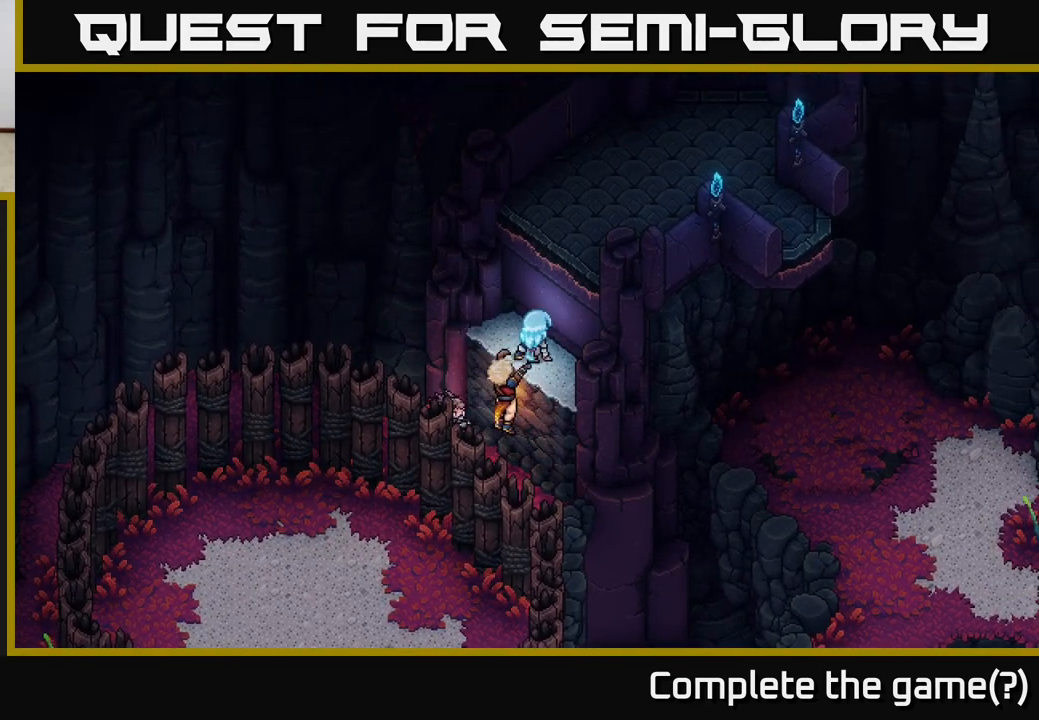
Gameplay with a controller (Xbox layout); each line is a JSON object with the inputs held at the frame after it. "events" lists button and stick changes between this image and that frame as [ms after this image, input, new state], when the widget could be followed in between.
{"buttons": [], "left_stick": "up-right", "right_stick": "center", "events": [[83, "A", "down"], [200, "A", "up"], [283, "A", "down"], [400, "A", "up"]]}
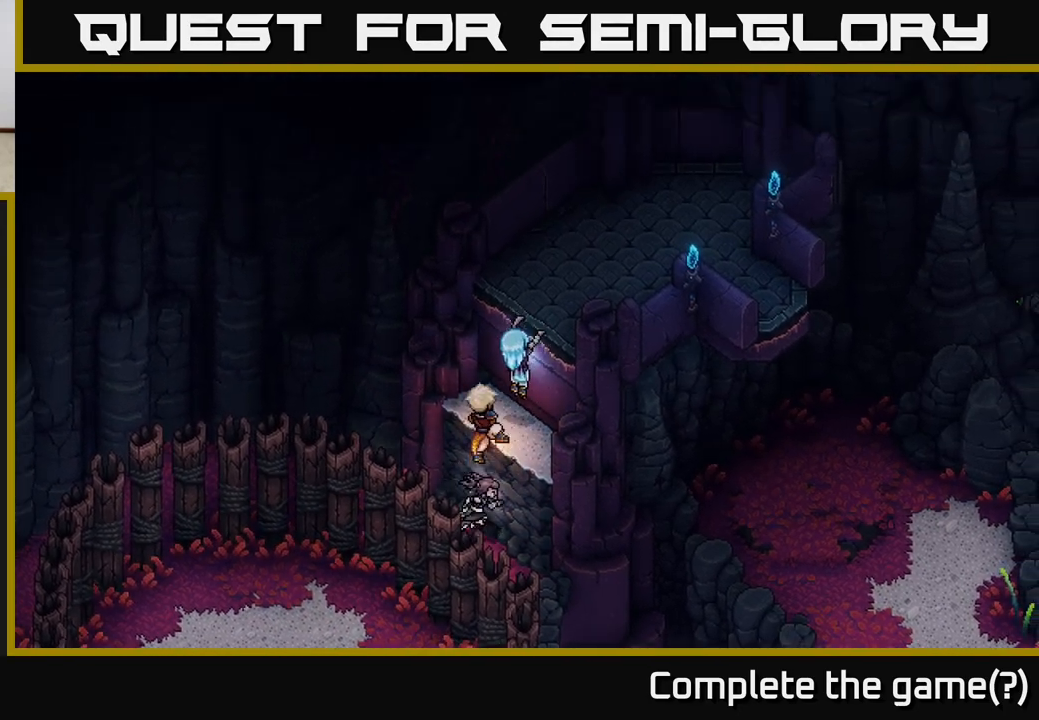
{"buttons": [], "left_stick": "up-right", "right_stick": "center", "events": [[50, "A", "down"], [150, "A", "up"]]}
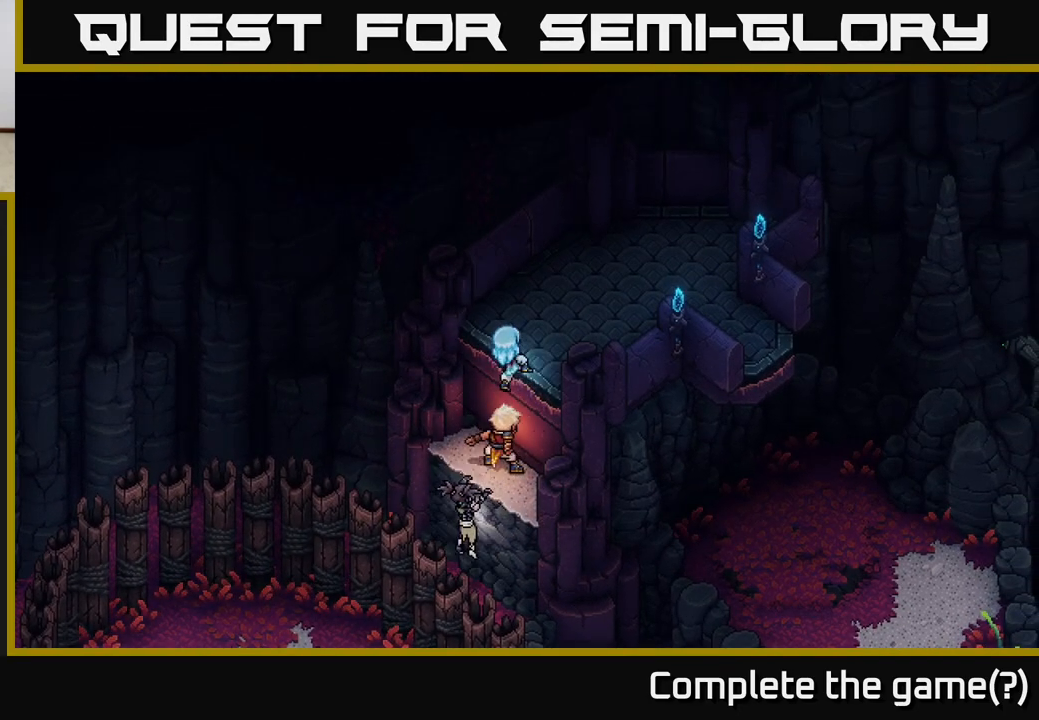
{"buttons": [], "left_stick": "up-right", "right_stick": "center", "events": []}
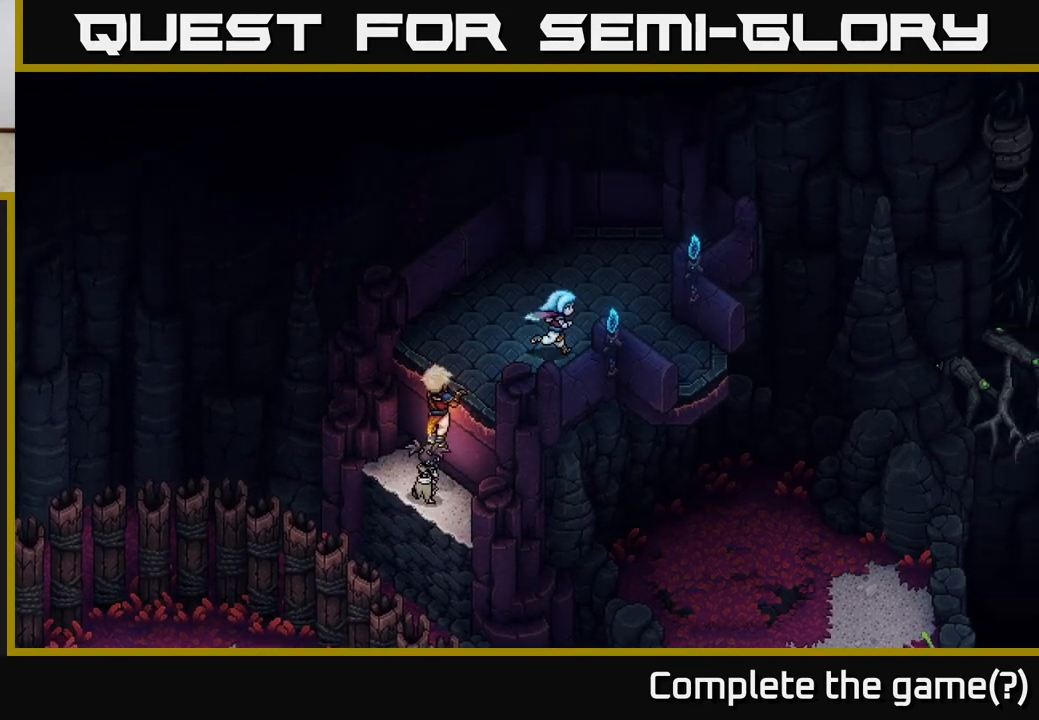
{"buttons": [], "left_stick": "up", "right_stick": "center", "events": [[283, "left_stick", "up"]]}
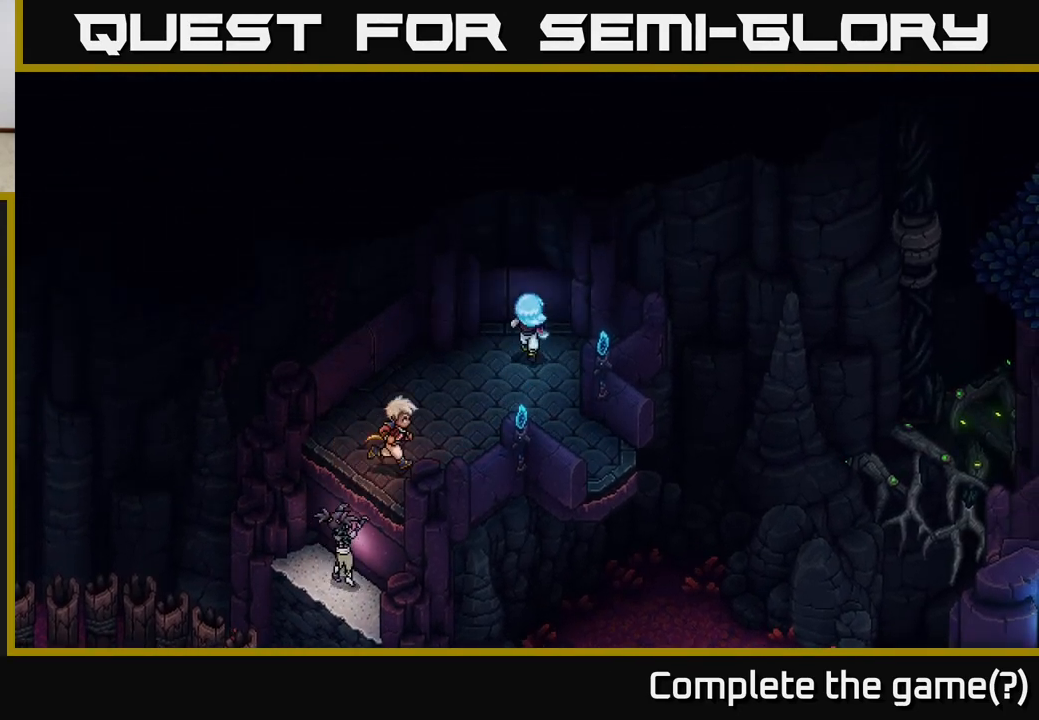
{"buttons": [], "left_stick": "down-right", "right_stick": "center", "events": [[100, "A", "down"], [217, "A", "up"], [333, "A", "down"], [350, "left_stick", "right"], [433, "A", "up"], [433, "left_stick", "down-right"]]}
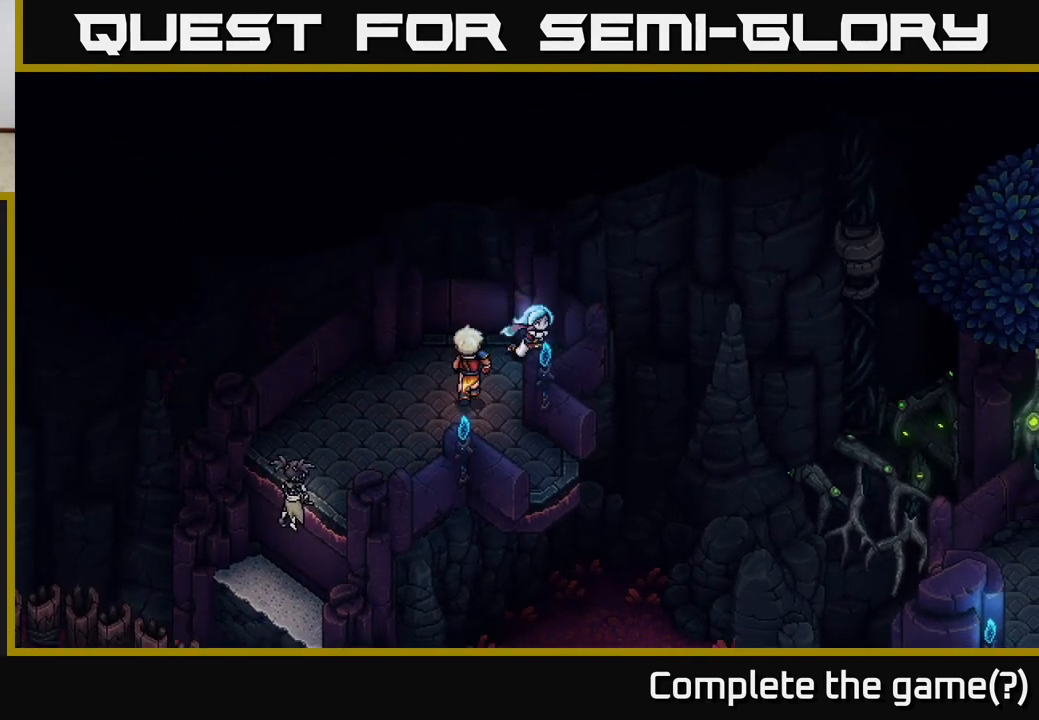
{"buttons": [], "left_stick": "down", "right_stick": "center", "events": [[283, "left_stick", "down-left"], [467, "left_stick", "down"]]}
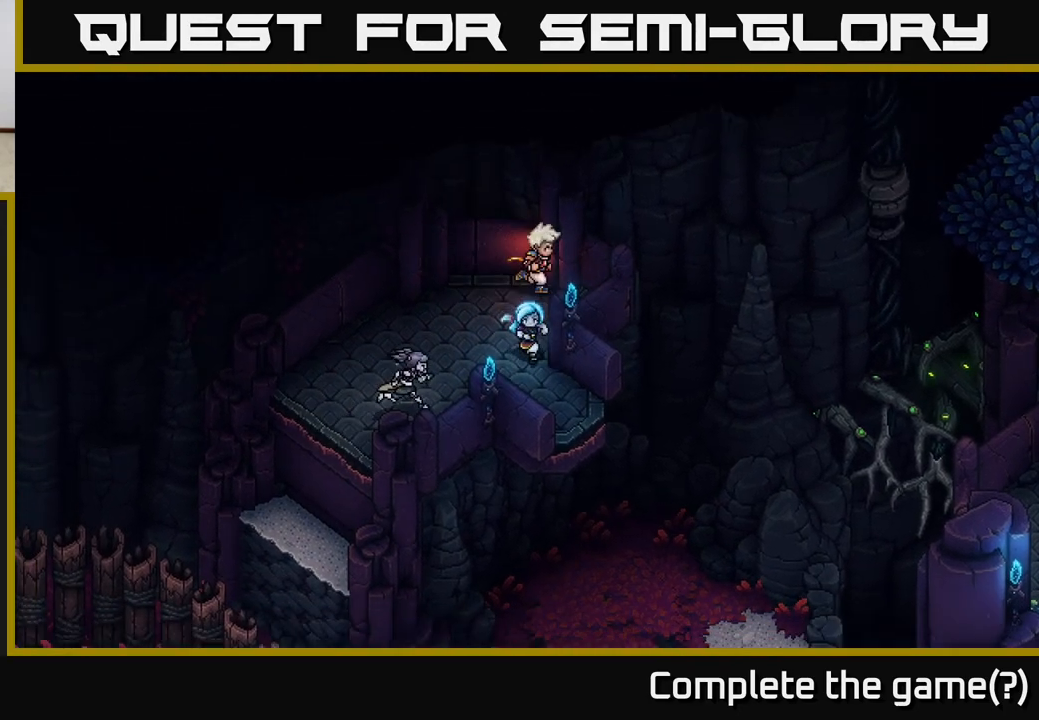
{"buttons": [], "left_stick": "down-right", "right_stick": "center", "events": [[133, "left_stick", "down-right"], [317, "A", "down"], [450, "A", "up"]]}
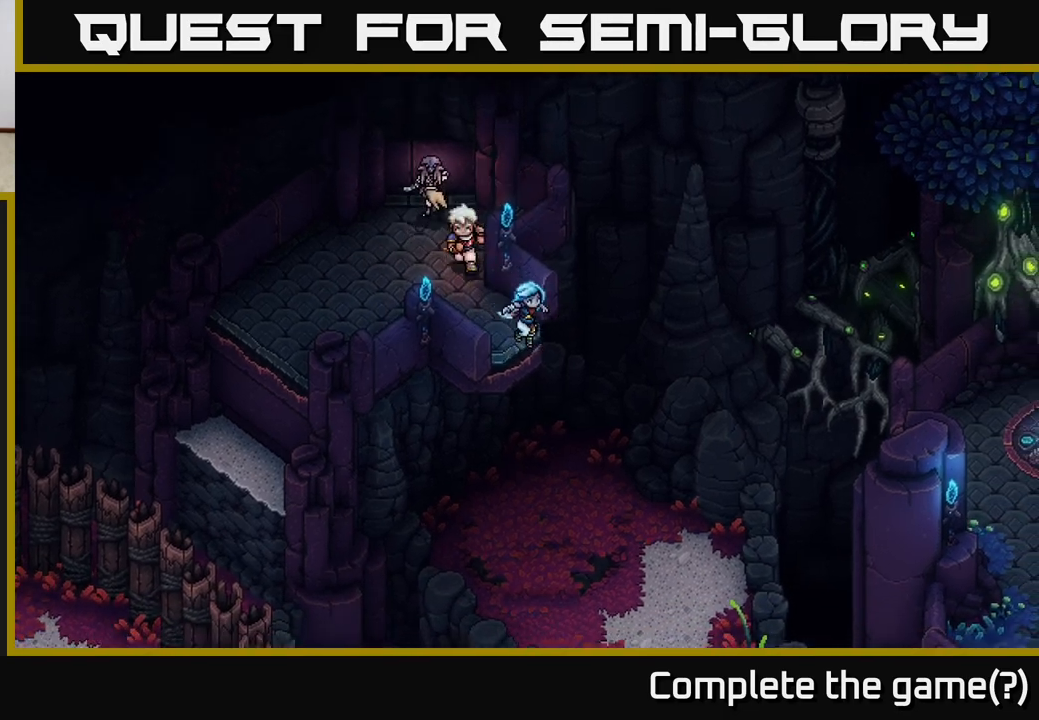
{"buttons": [], "left_stick": "down-right", "right_stick": "center", "events": [[17, "left_stick", "center"], [483, "left_stick", "down-right"]]}
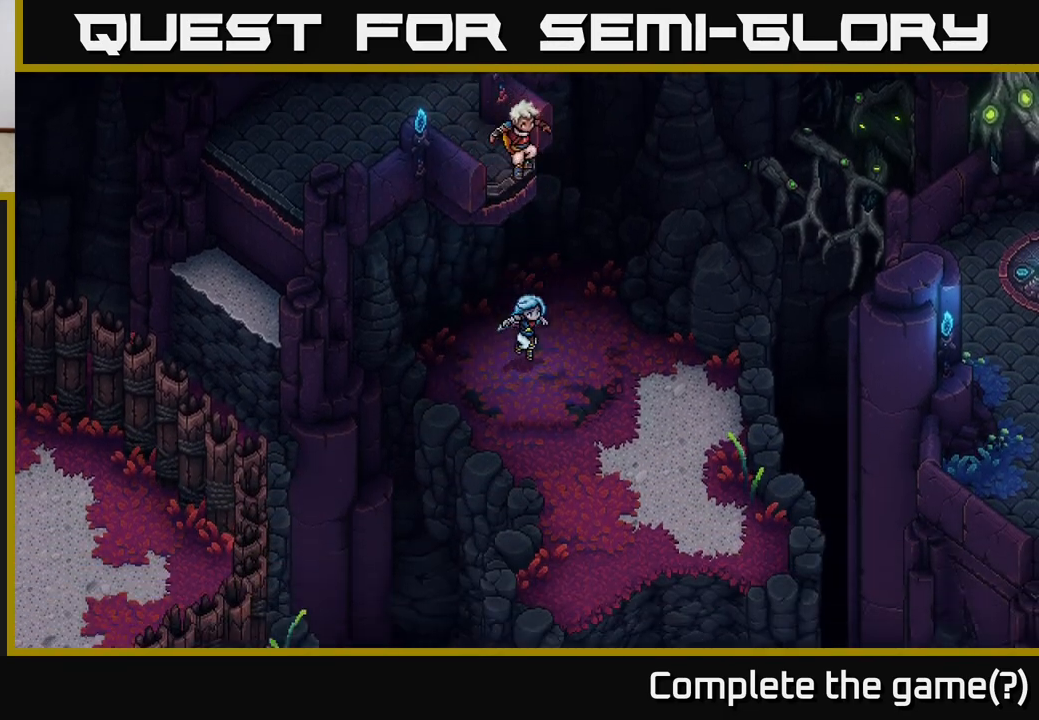
{"buttons": [], "left_stick": "center", "right_stick": "center", "events": [[317, "left_stick", "center"]]}
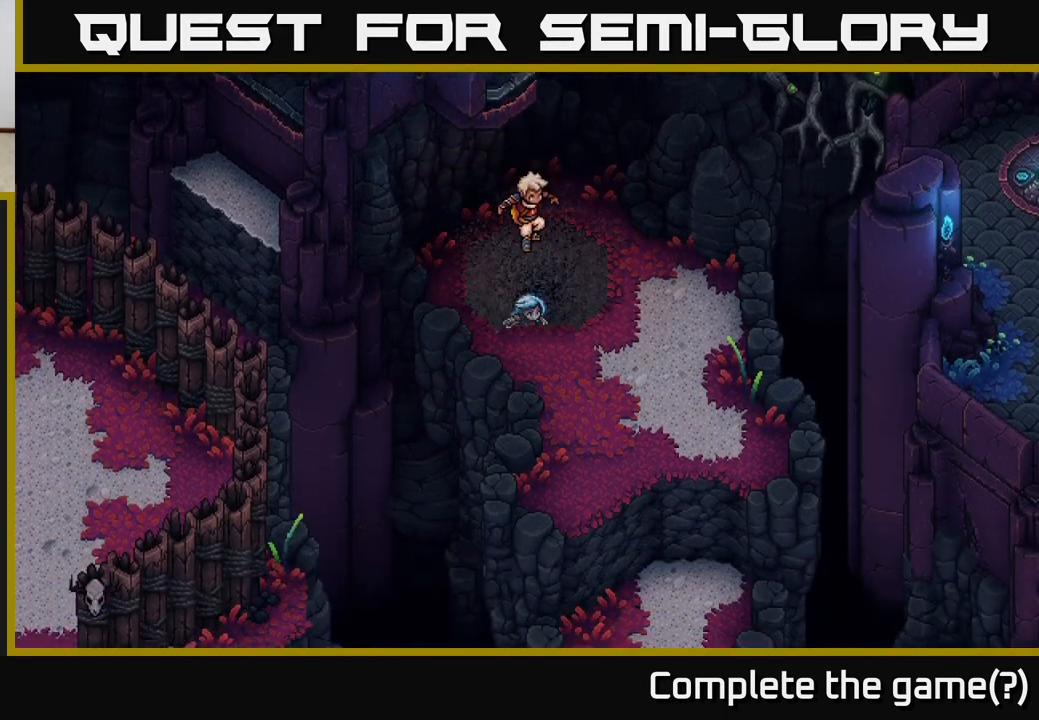
{"buttons": ["A"], "left_stick": "down", "right_stick": "center", "events": [[383, "A", "down"], [433, "left_stick", "down"]]}
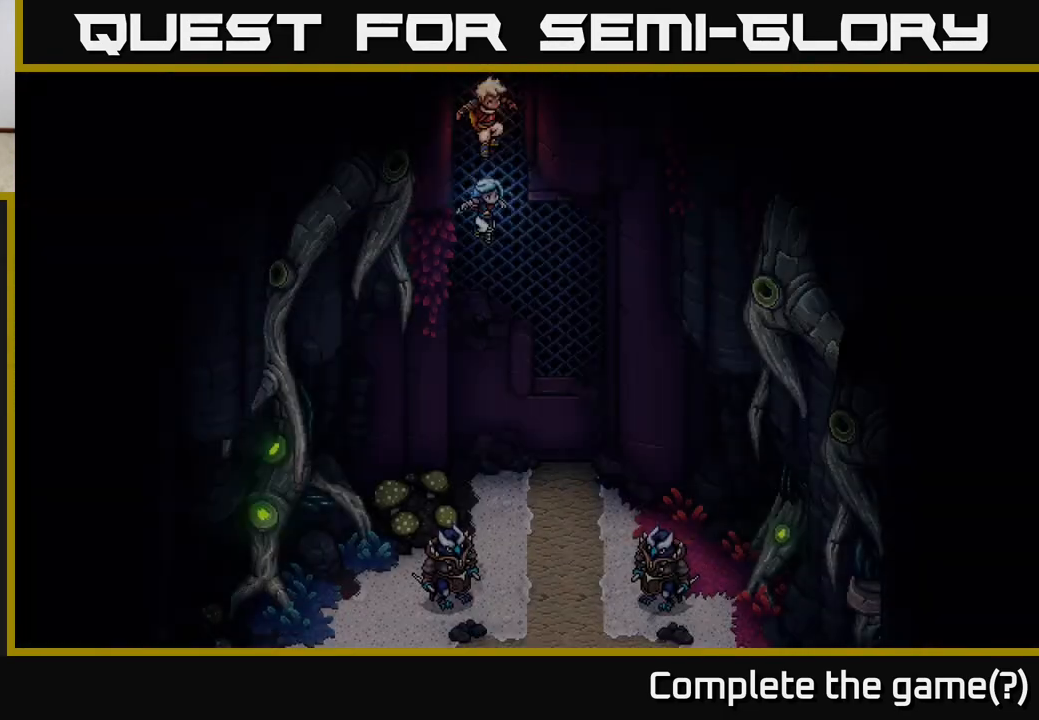
{"buttons": [], "left_stick": "center", "right_stick": "center", "events": [[17, "A", "up"], [67, "left_stick", "center"]]}
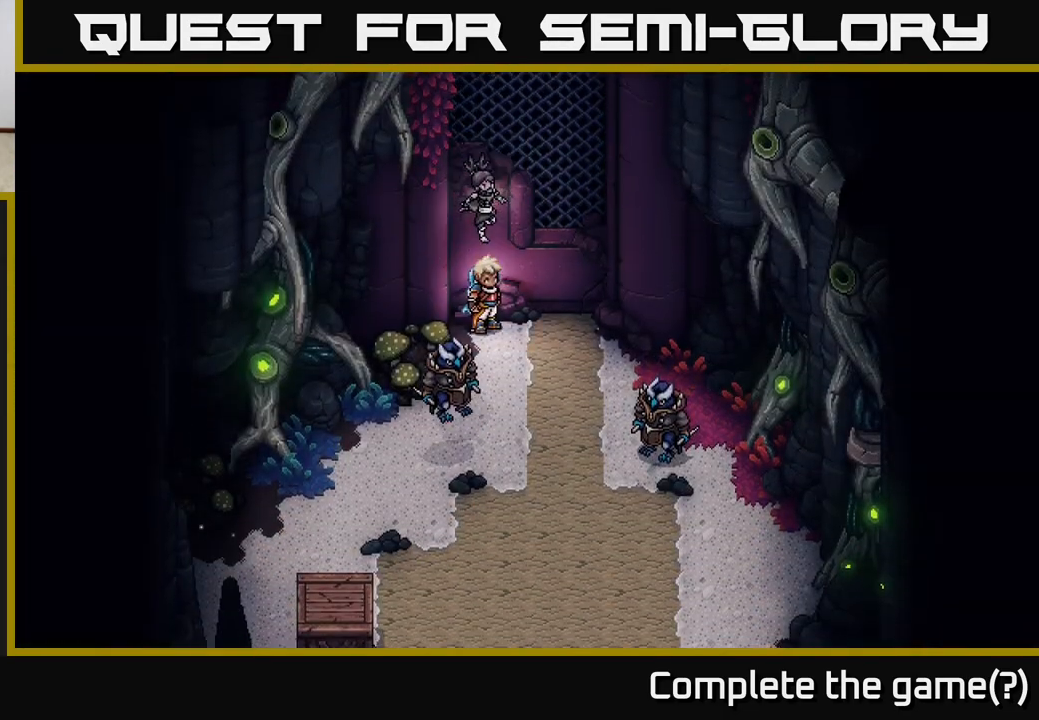
{"buttons": [], "left_stick": "down", "right_stick": "center", "events": [[250, "left_stick", "down-right"], [300, "B", "down"], [300, "left_stick", "down"], [417, "B", "up"]]}
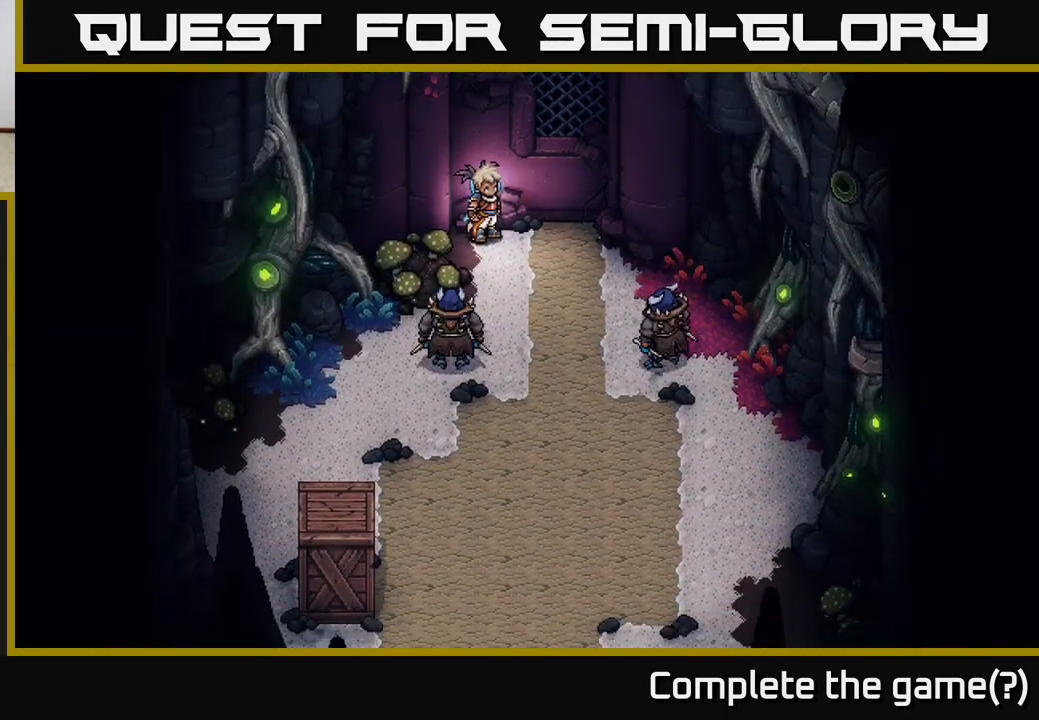
{"buttons": [], "left_stick": "right", "right_stick": "center", "events": [[83, "B", "down"], [183, "B", "up"], [300, "left_stick", "right"]]}
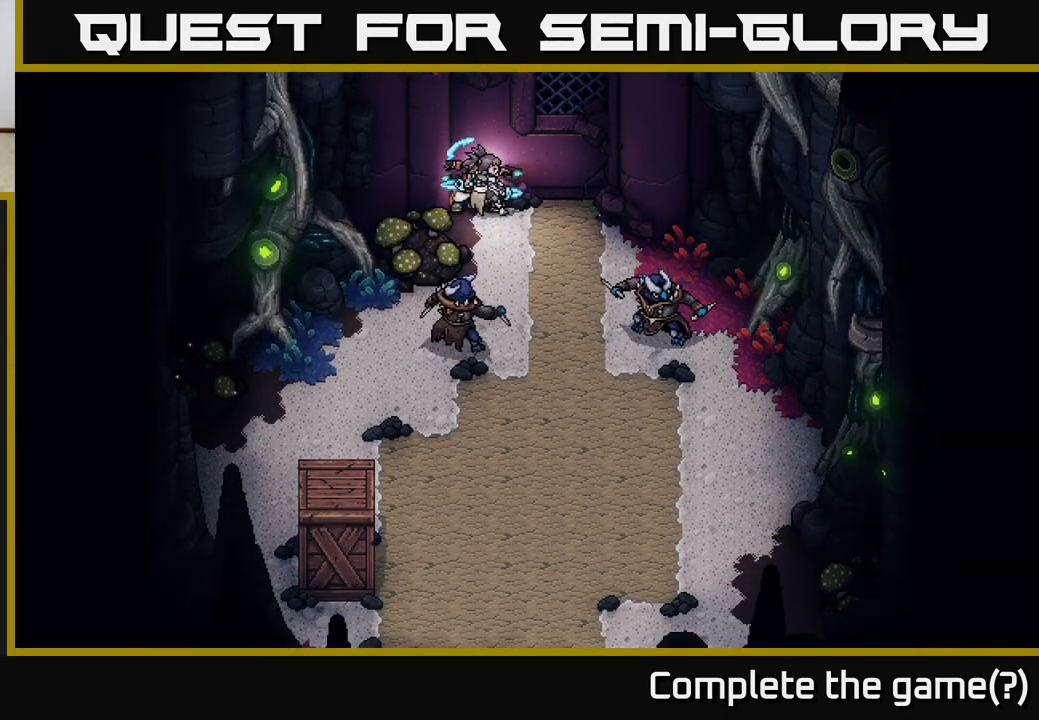
{"buttons": [], "left_stick": "center", "right_stick": "center", "events": [[17, "left_stick", "center"]]}
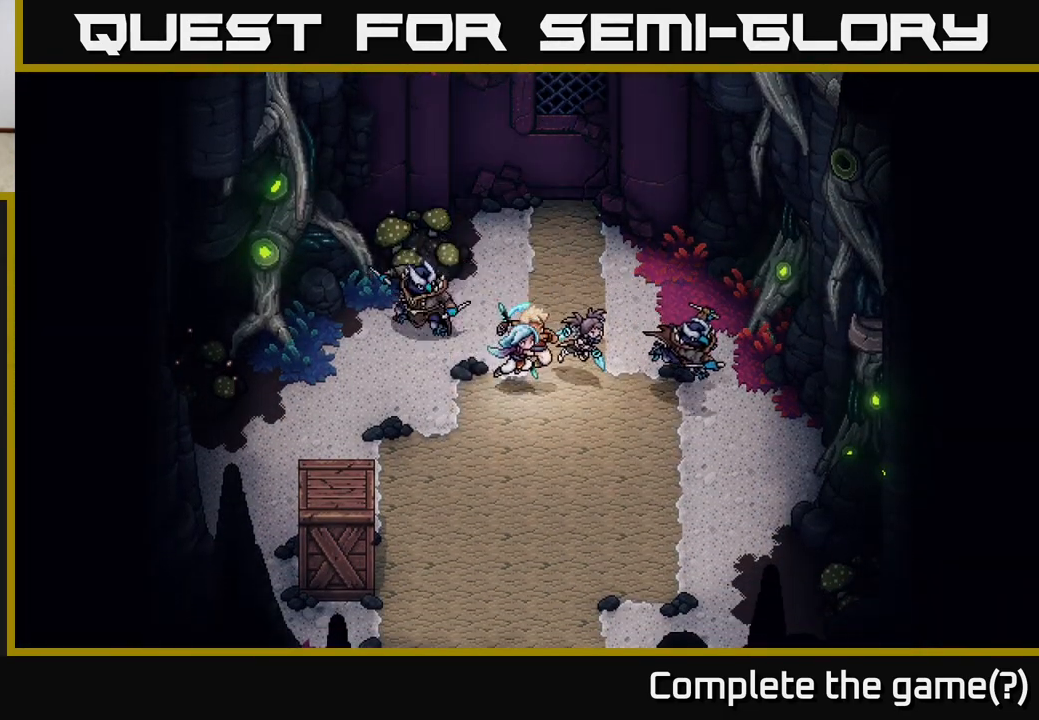
{"buttons": [], "left_stick": "center", "right_stick": "center", "events": []}
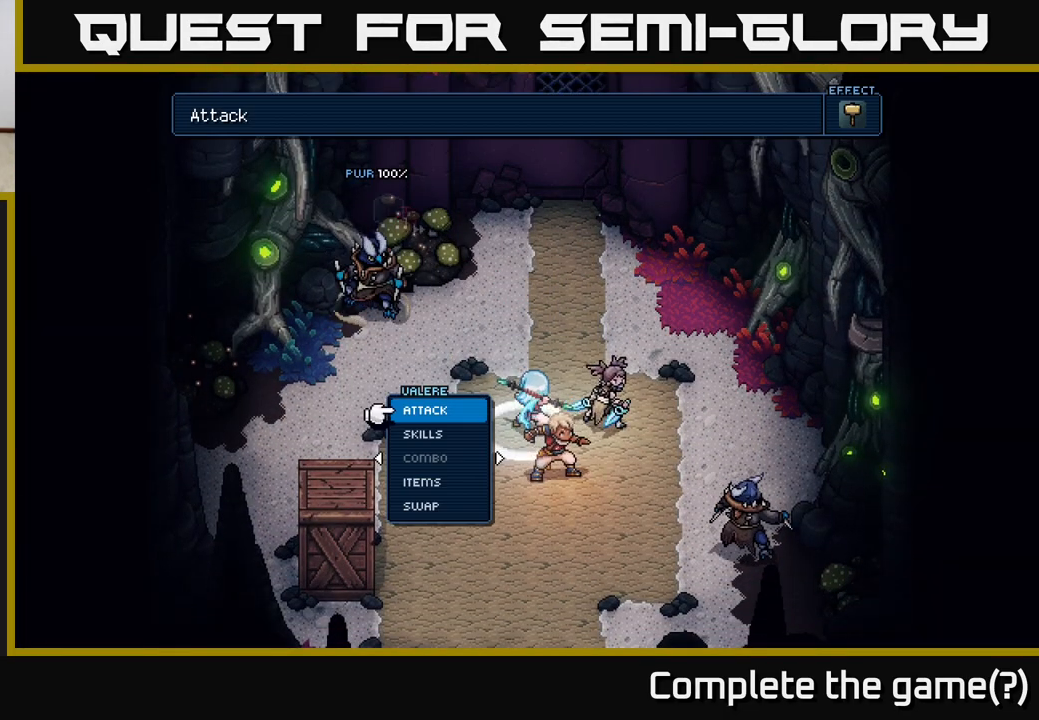
{"buttons": [], "left_stick": "center", "right_stick": "center", "events": []}
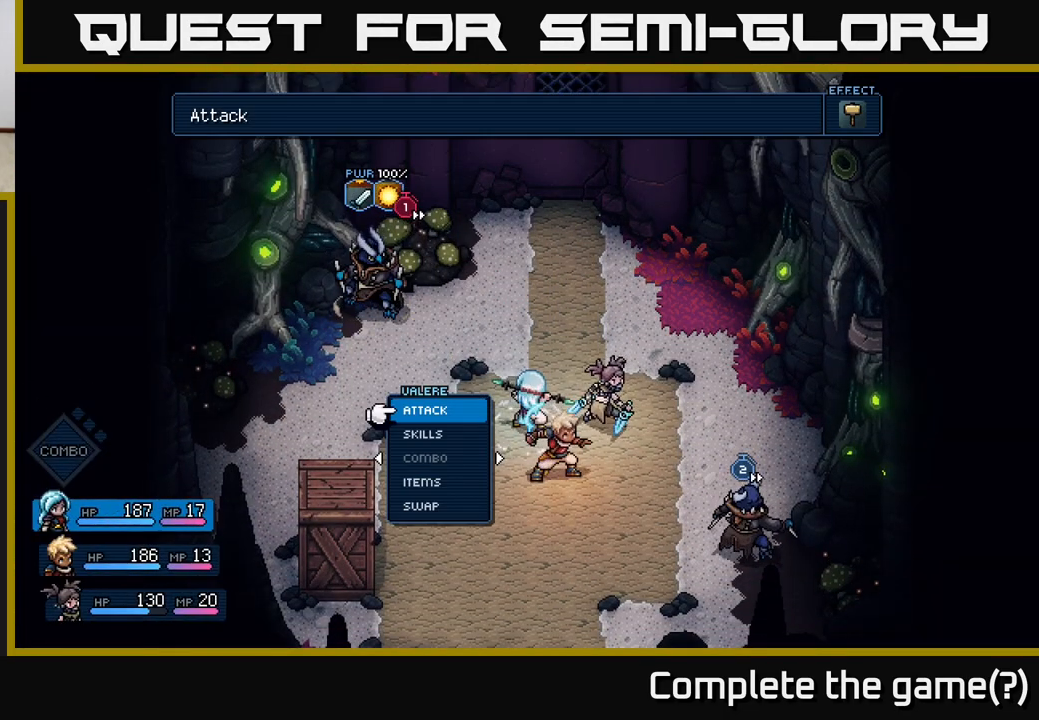
{"buttons": [], "left_stick": "center", "right_stick": "center", "events": []}
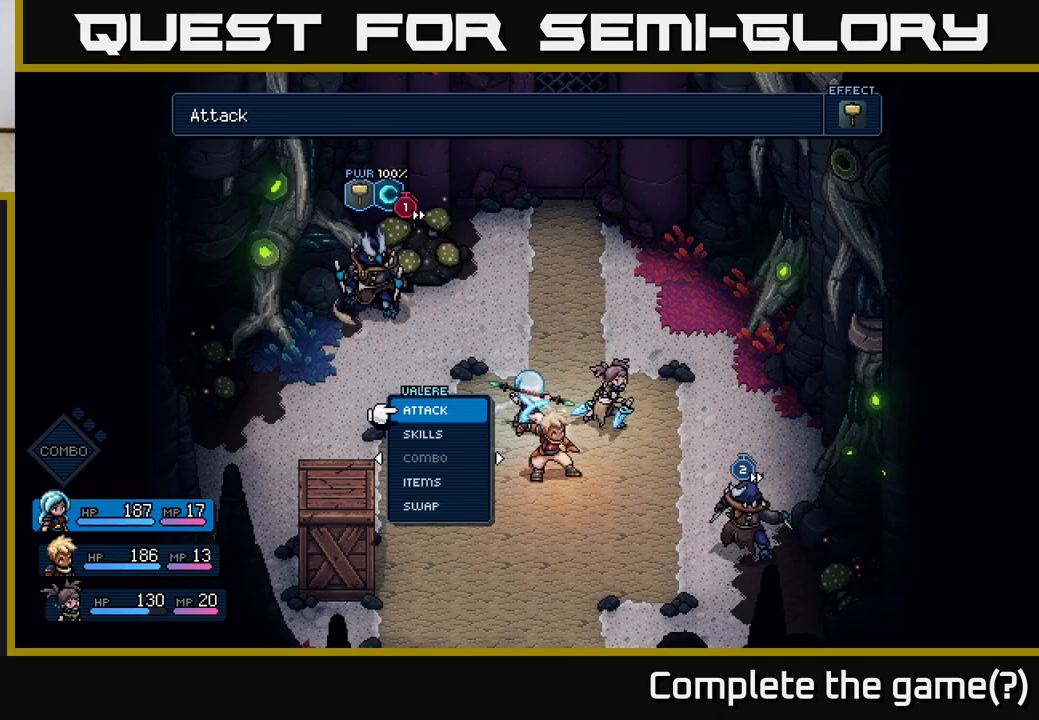
{"buttons": [], "left_stick": "right", "right_stick": "center", "events": [[383, "left_stick", "right"]]}
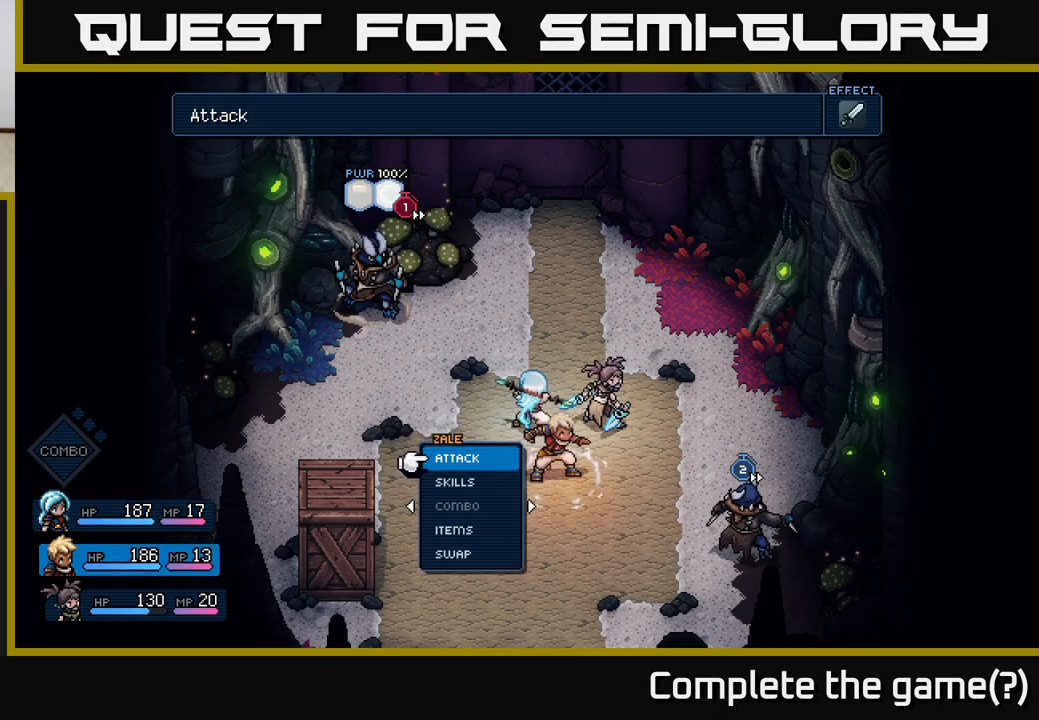
{"buttons": [], "left_stick": "center", "right_stick": "center", "events": [[117, "left_stick", "center"]]}
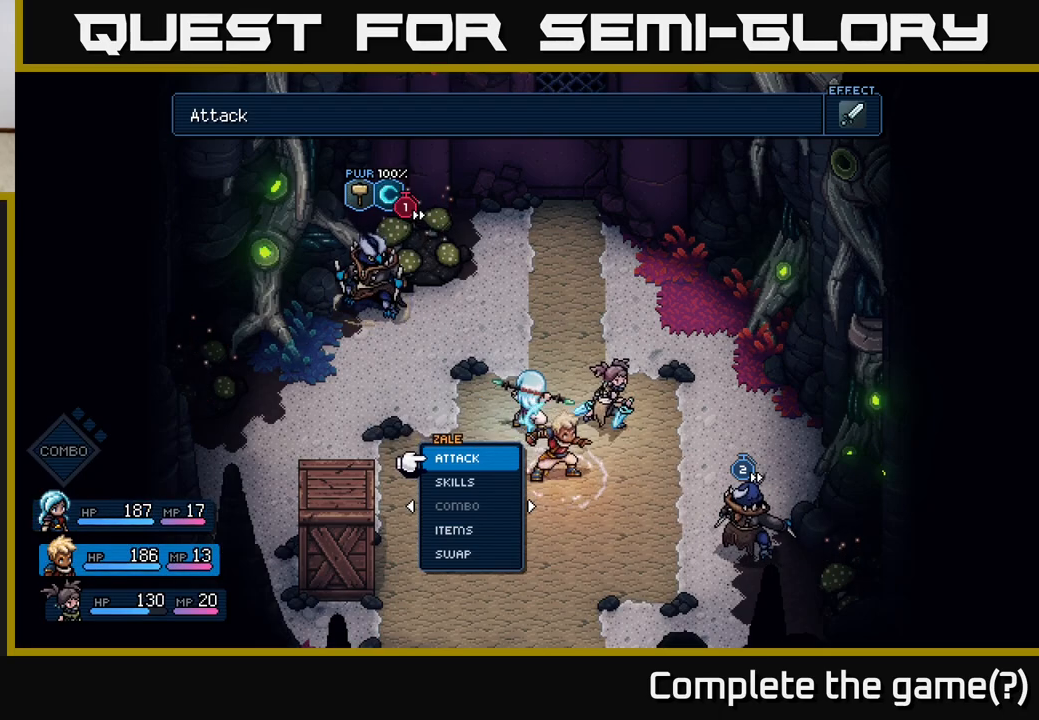
{"buttons": [], "left_stick": "up", "right_stick": "center", "events": [[467, "left_stick", "up"]]}
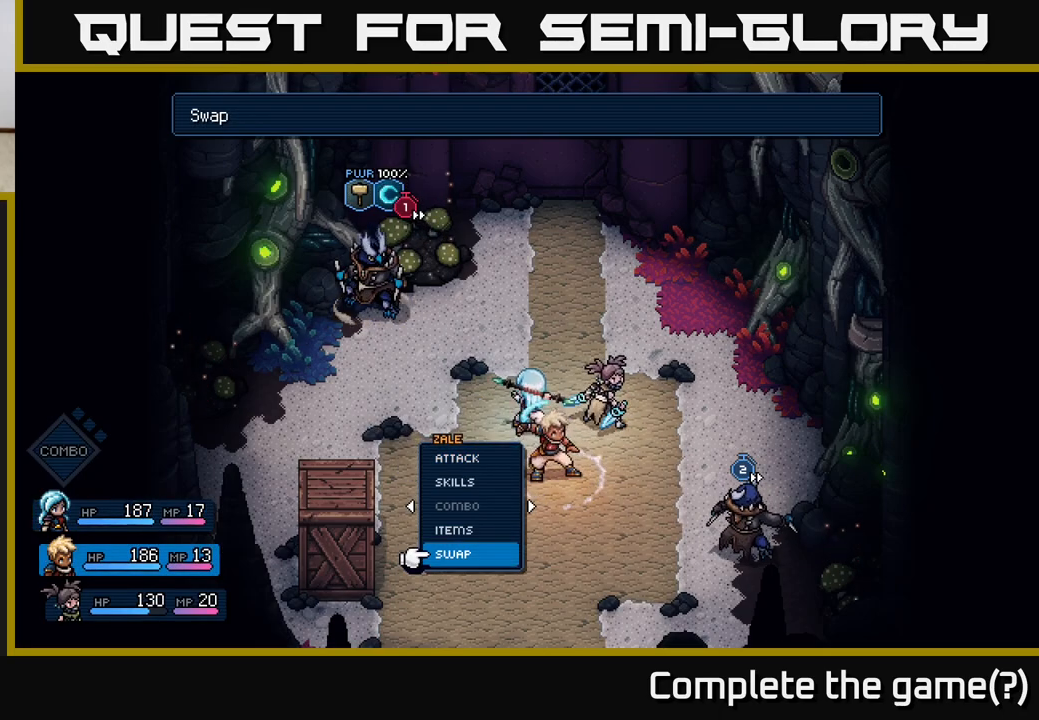
{"buttons": [], "left_stick": "center", "right_stick": "center", "events": [[150, "left_stick", "center"], [333, "left_stick", "left"], [500, "left_stick", "center"]]}
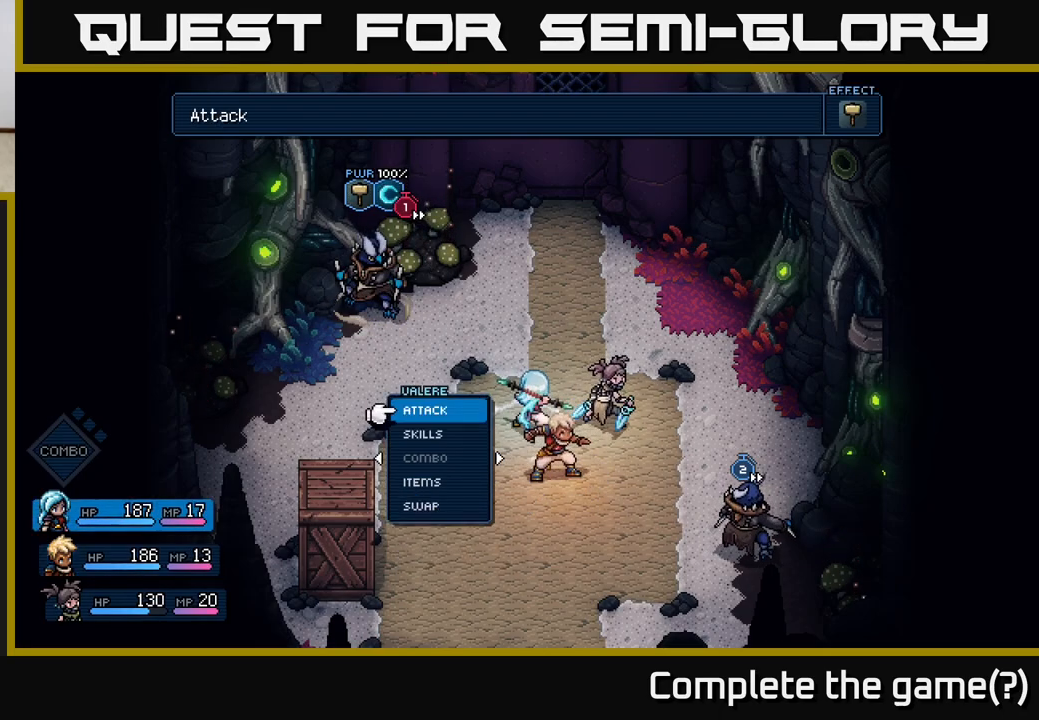
{"buttons": [], "left_stick": "down", "right_stick": "center", "events": [[433, "left_stick", "down"]]}
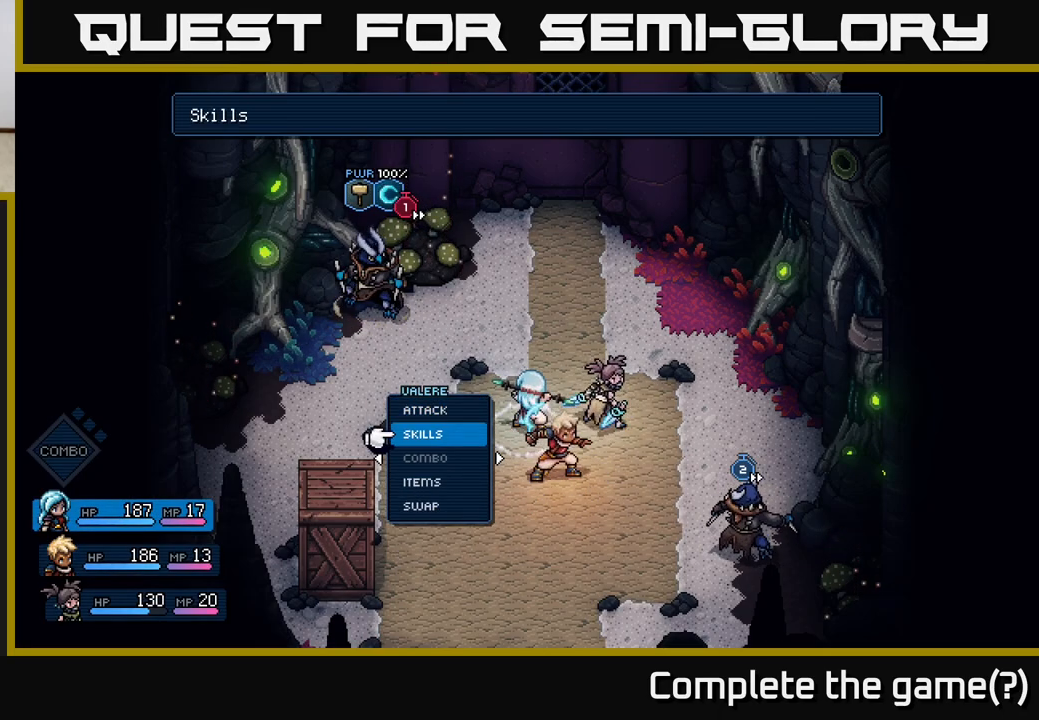
{"buttons": [], "left_stick": "center", "right_stick": "center", "events": [[117, "A", "down"], [133, "left_stick", "center"], [267, "A", "up"]]}
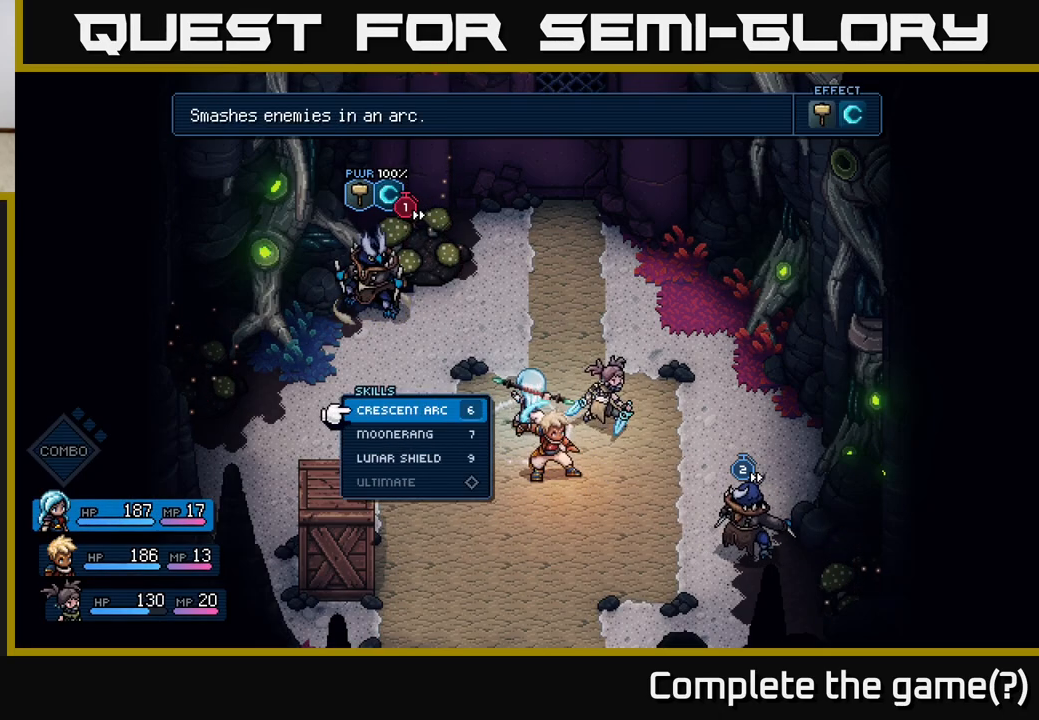
{"buttons": [], "left_stick": "center", "right_stick": "center", "events": []}
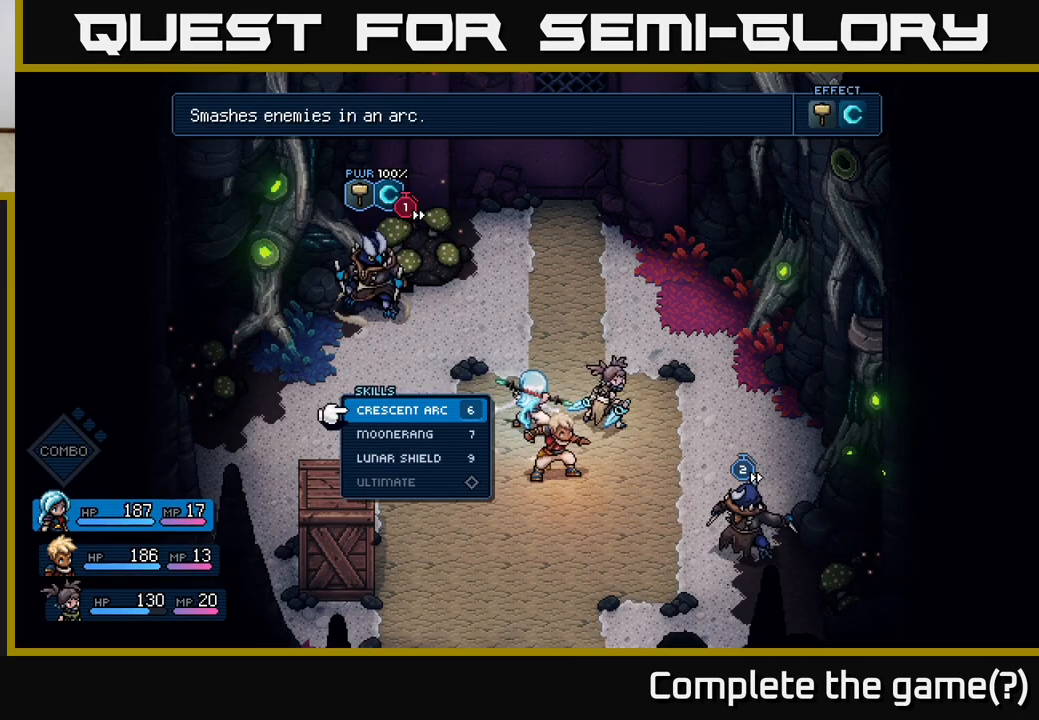
{"buttons": ["A"], "left_stick": "center", "right_stick": "center", "events": [[467, "A", "down"]]}
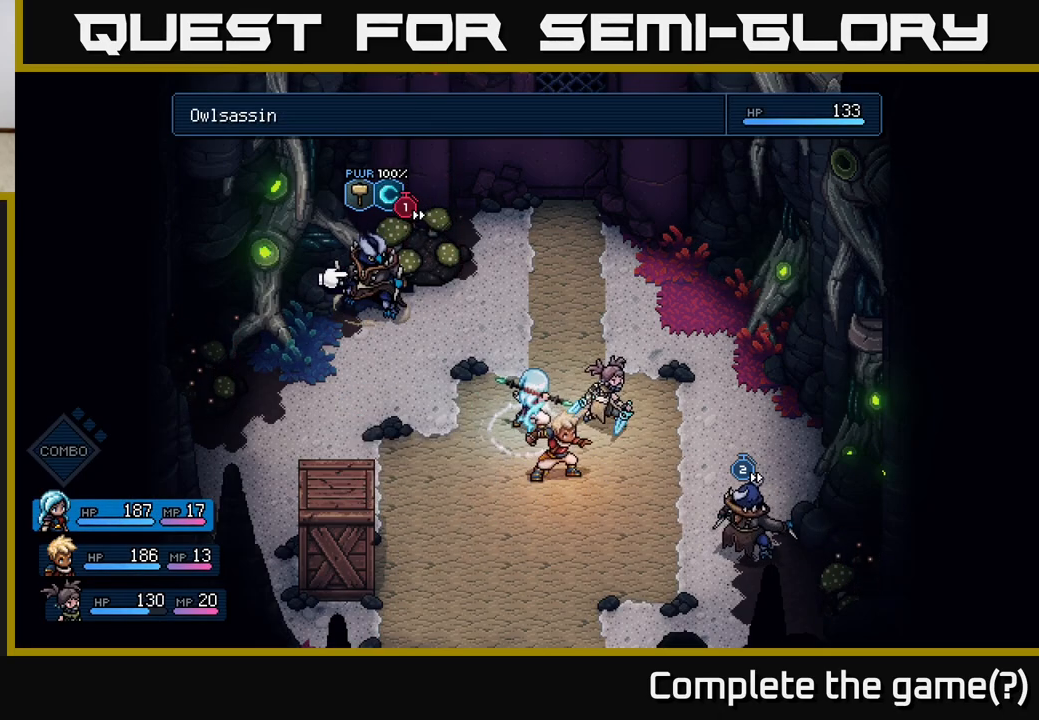
{"buttons": ["A"], "left_stick": "center", "right_stick": "center", "events": [[100, "A", "up"], [400, "A", "down"]]}
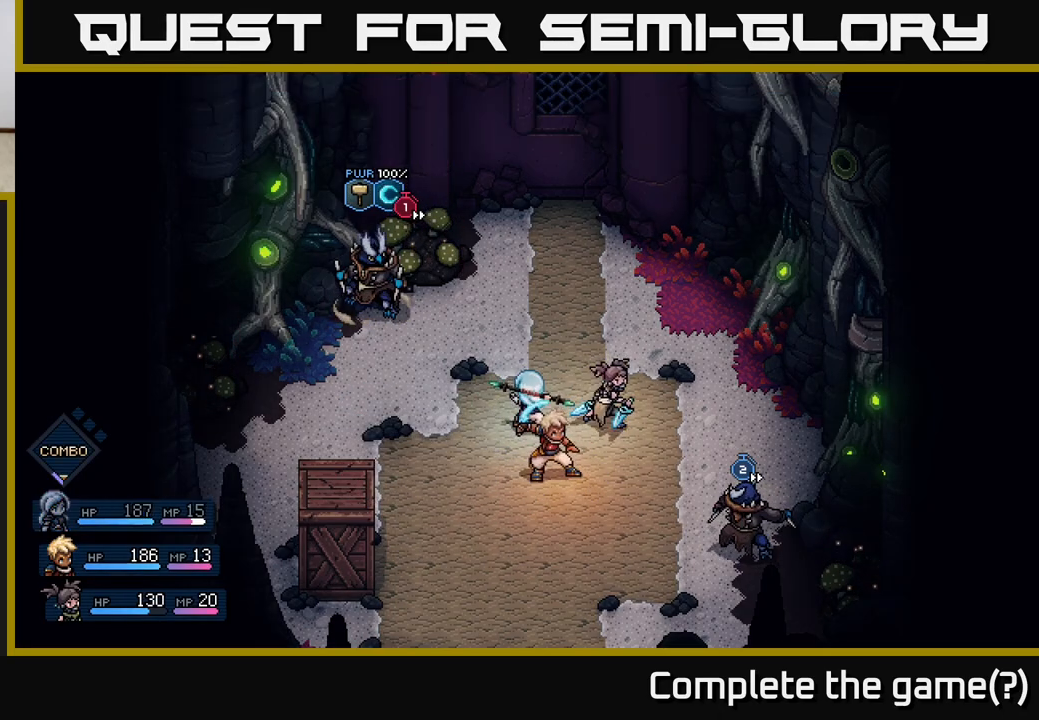
{"buttons": [], "left_stick": "center", "right_stick": "center", "events": [[33, "A", "up"]]}
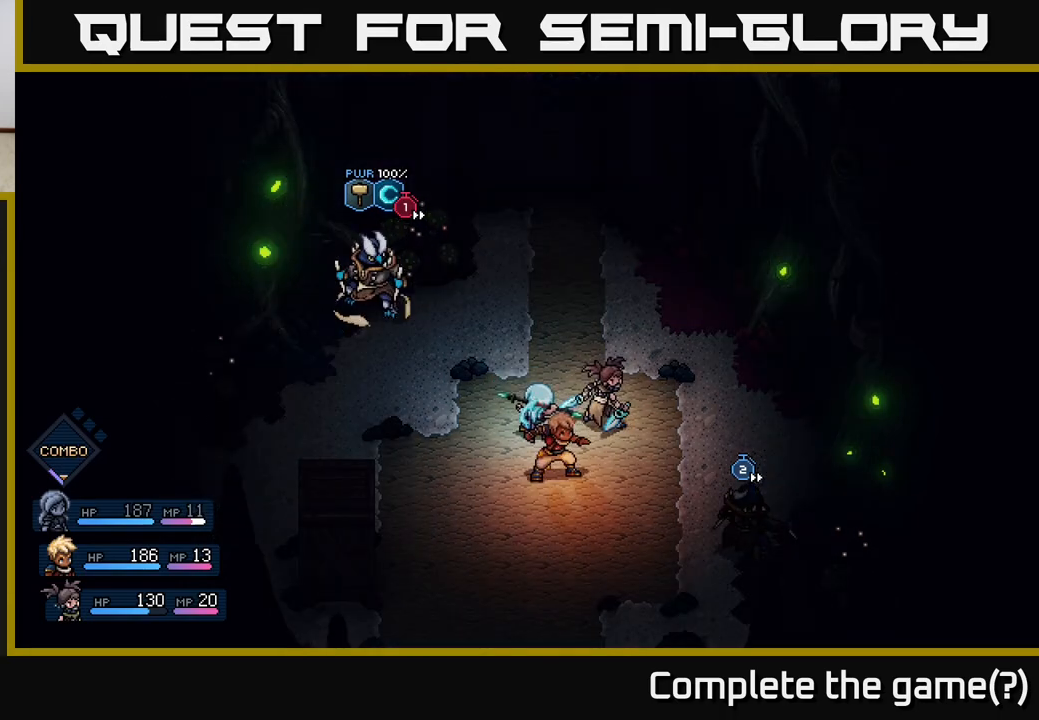
{"buttons": [], "left_stick": "center", "right_stick": "center", "events": []}
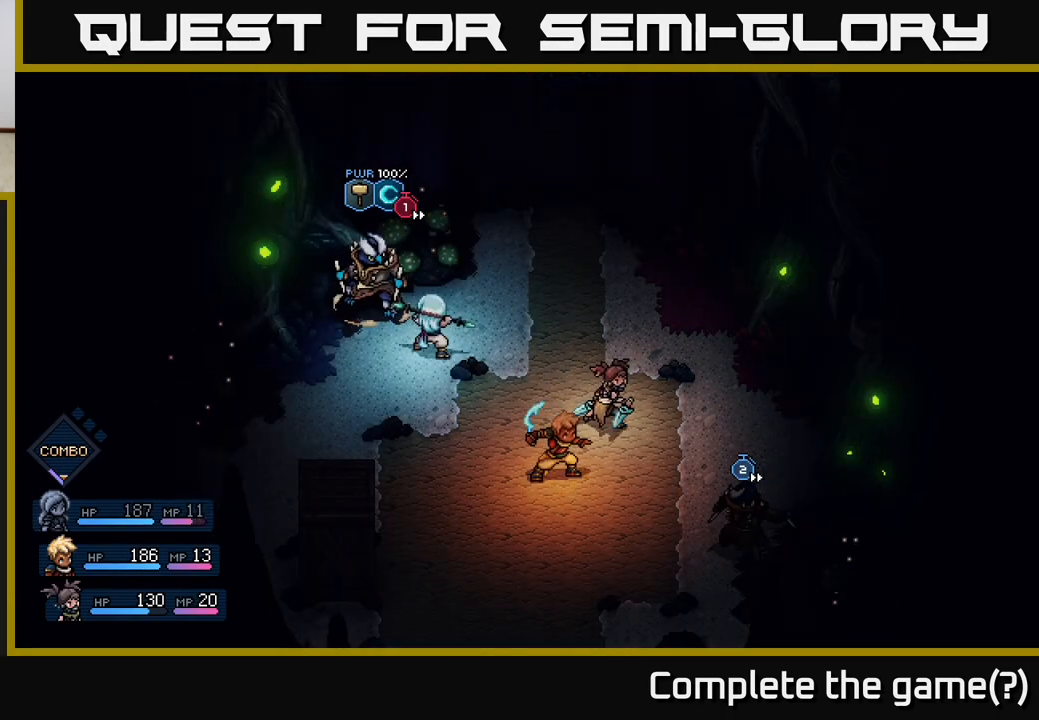
{"buttons": [], "left_stick": "center", "right_stick": "center", "events": []}
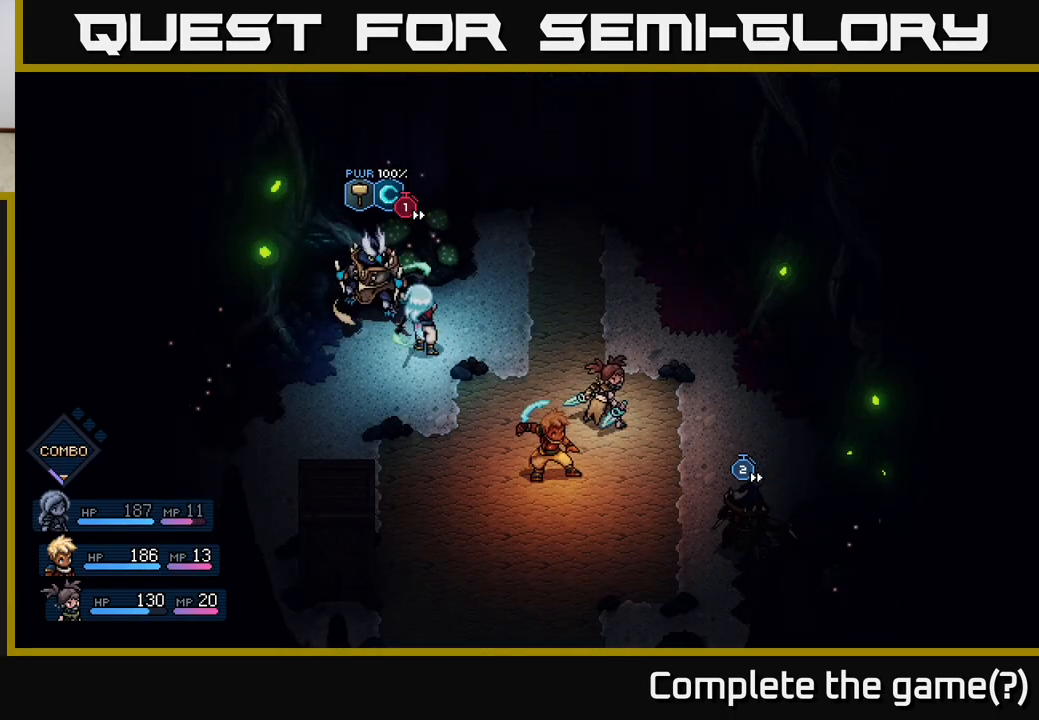
{"buttons": [], "left_stick": "center", "right_stick": "center", "events": []}